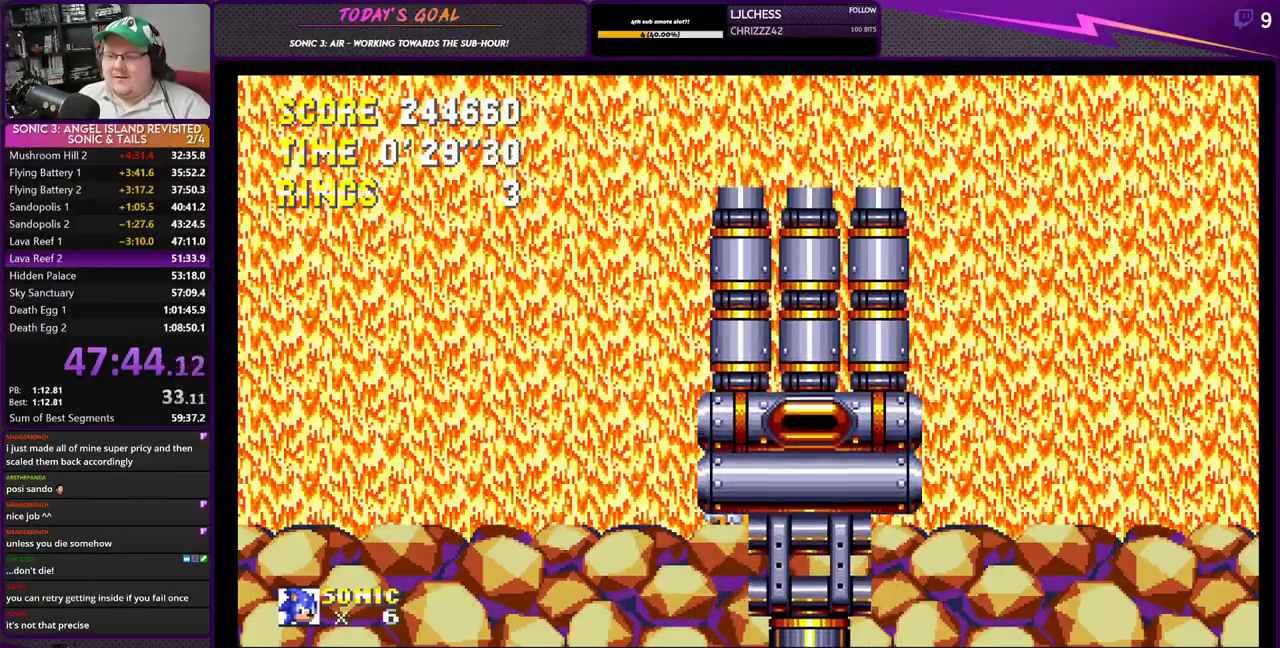
Gameplay with a controller (PlayStation layout); each line is a JSON object with the inputs held at the frame after it. "events" lists button and stick changes between this image and that frame as [ms after this image, input, new state], when the widget could be followed in between.
{"buttons": [], "left_stick": "center", "right_stick": "center", "events": [[217, "CROSS", "down"], [283, "CROSS", "up"]]}
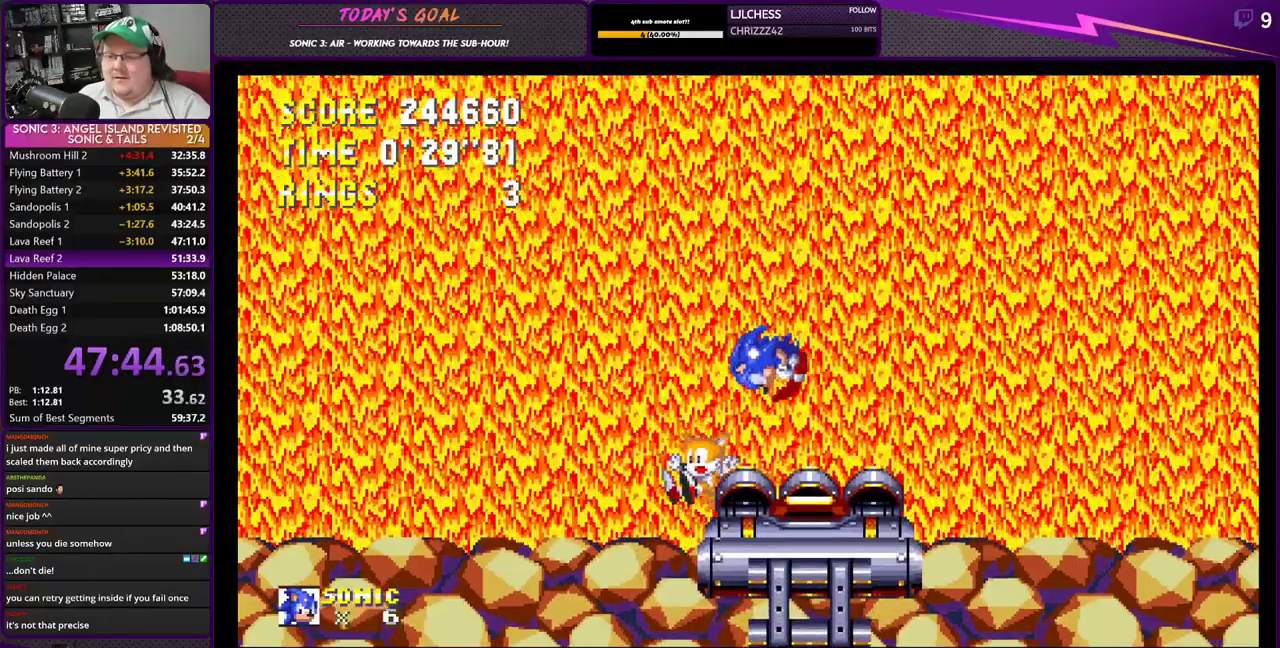
{"buttons": [], "left_stick": "center", "right_stick": "center", "events": [[217, "DPAD_RIGHT", "down"], [451, "DPAD_RIGHT", "up"]]}
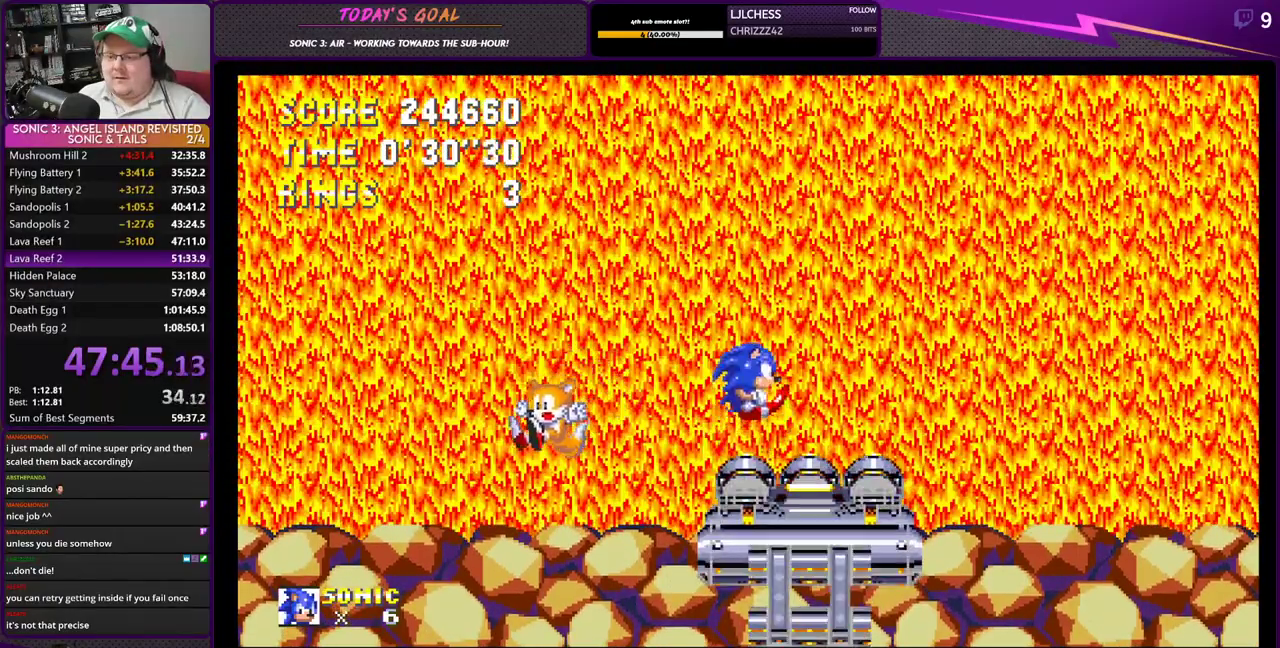
{"buttons": [], "left_stick": "center", "right_stick": "center", "events": [[116, "DPAD_RIGHT", "down"], [333, "DPAD_RIGHT", "up"]]}
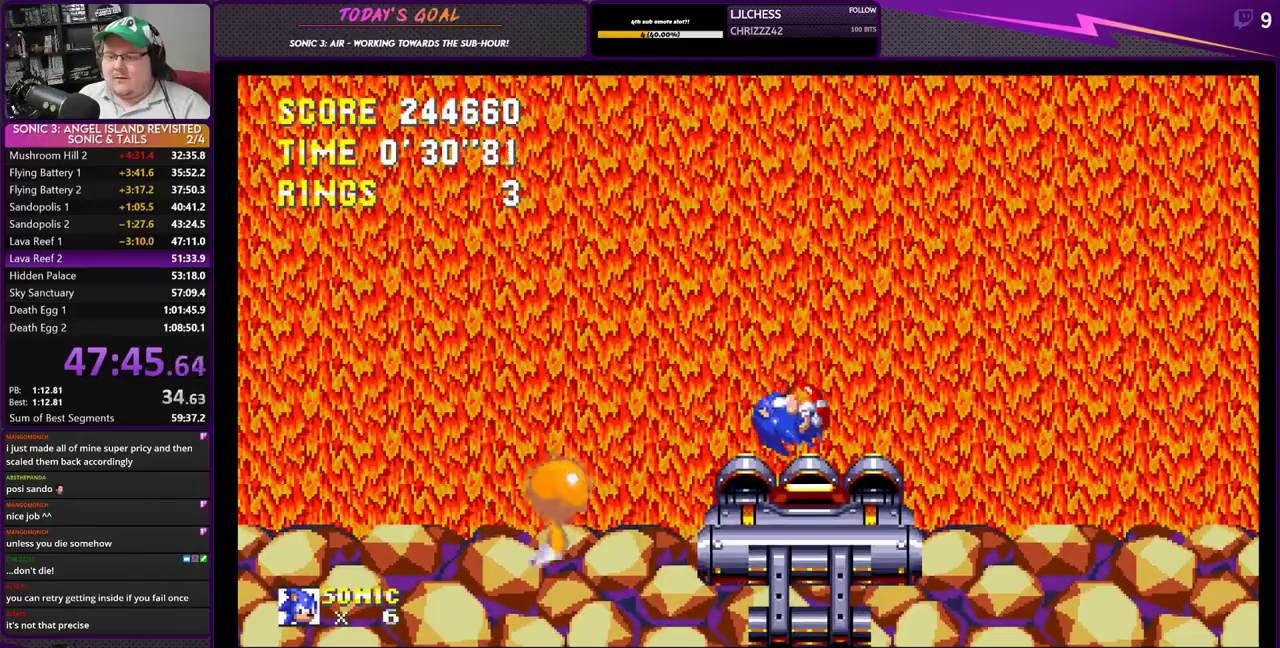
{"buttons": ["DPAD_RIGHT"], "left_stick": "center", "right_stick": "center", "events": [[300, "DPAD_RIGHT", "down"]]}
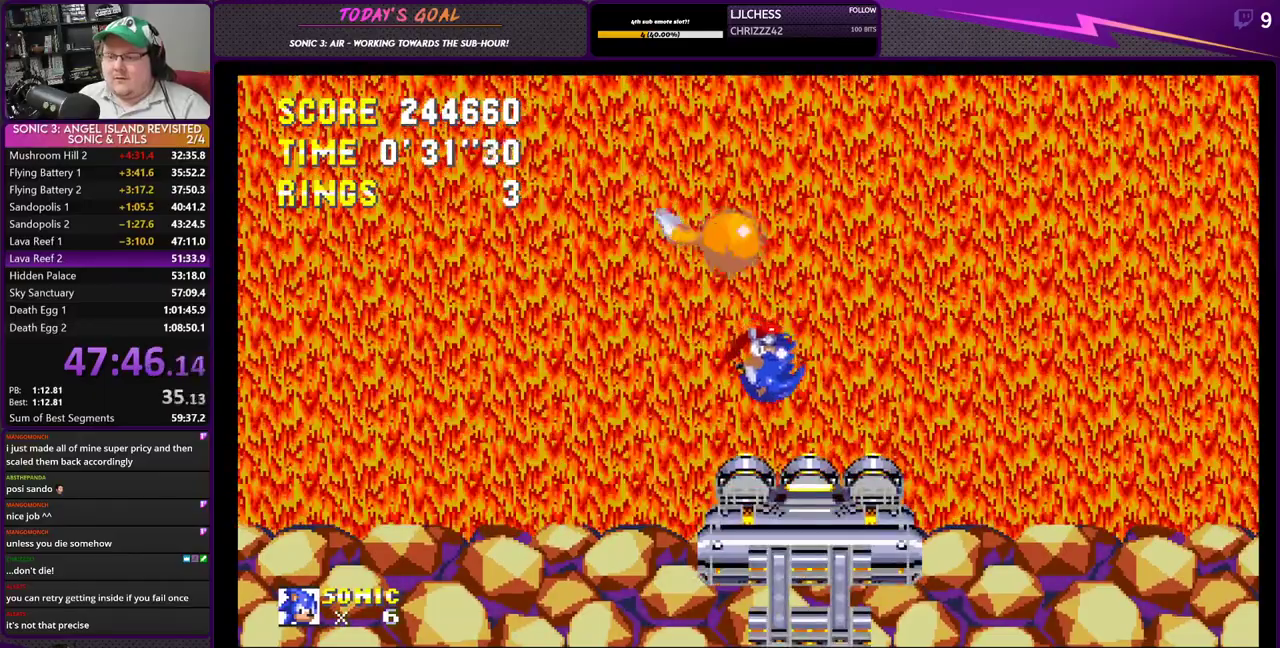
{"buttons": [], "left_stick": "center", "right_stick": "center", "events": [[66, "CROSS", "down"], [66, "DPAD_RIGHT", "up"], [150, "CROSS", "up"]]}
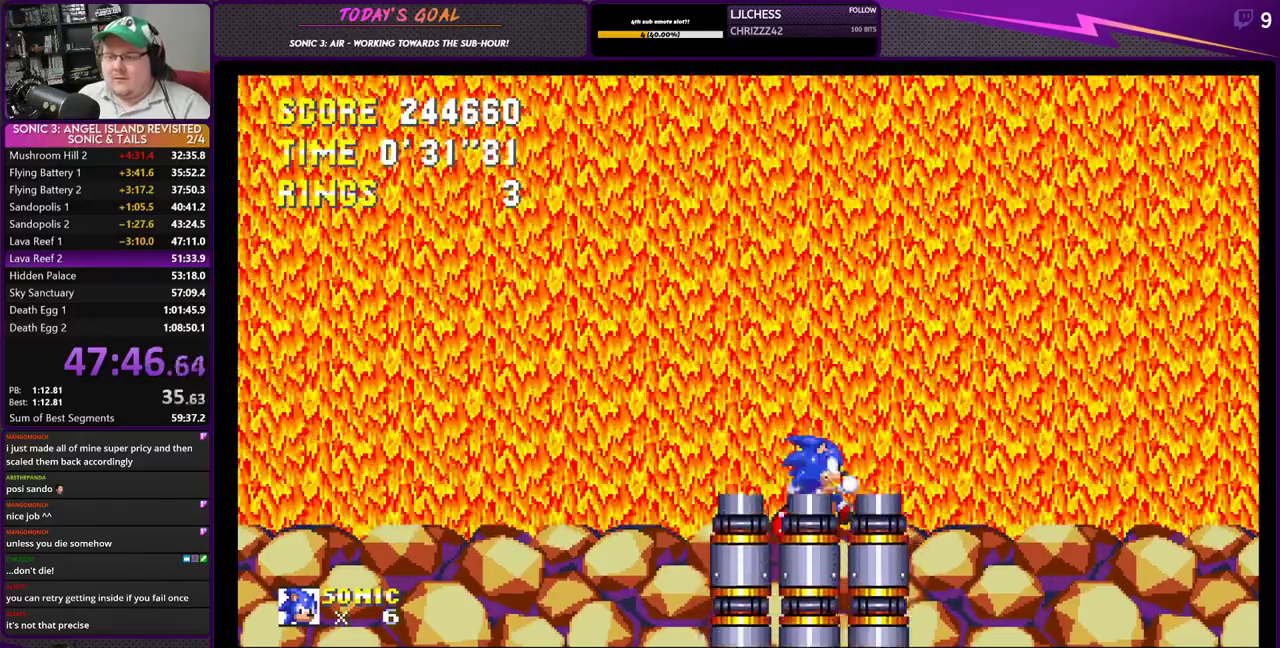
{"buttons": [], "left_stick": "center", "right_stick": "center", "events": [[284, "DPAD_LEFT", "down"], [350, "DPAD_LEFT", "up"]]}
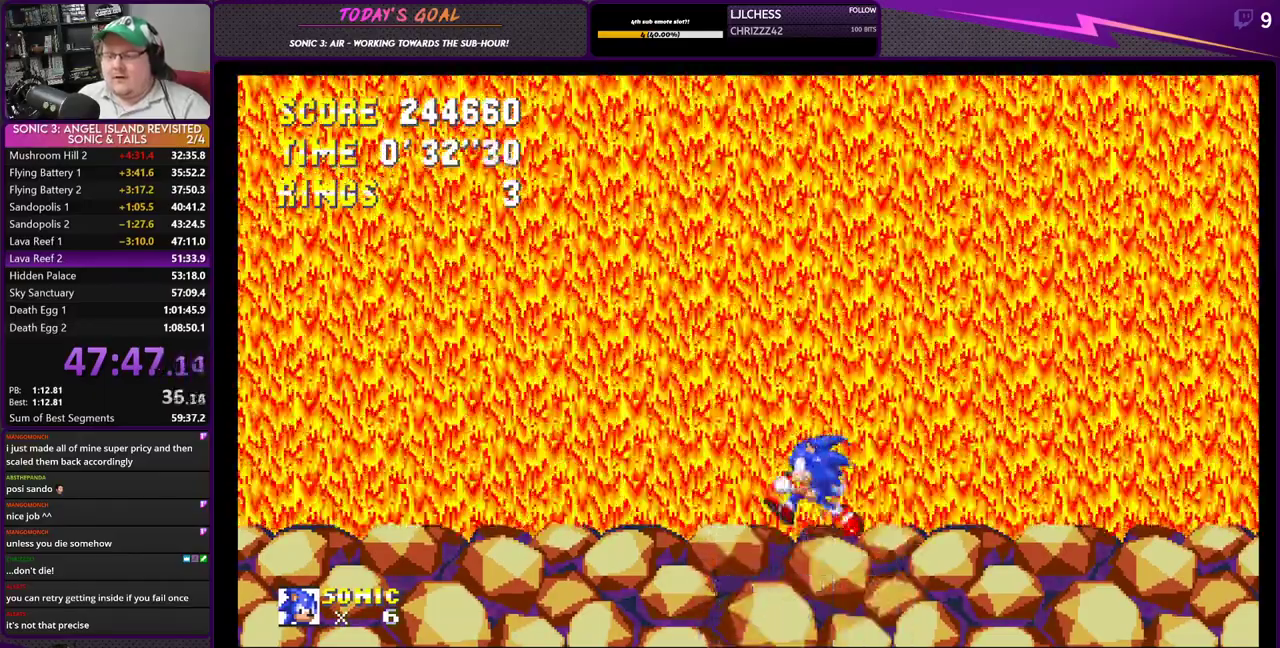
{"buttons": [], "left_stick": "center", "right_stick": "center", "events": [[116, "DPAD_LEFT", "down"], [233, "DPAD_LEFT", "up"]]}